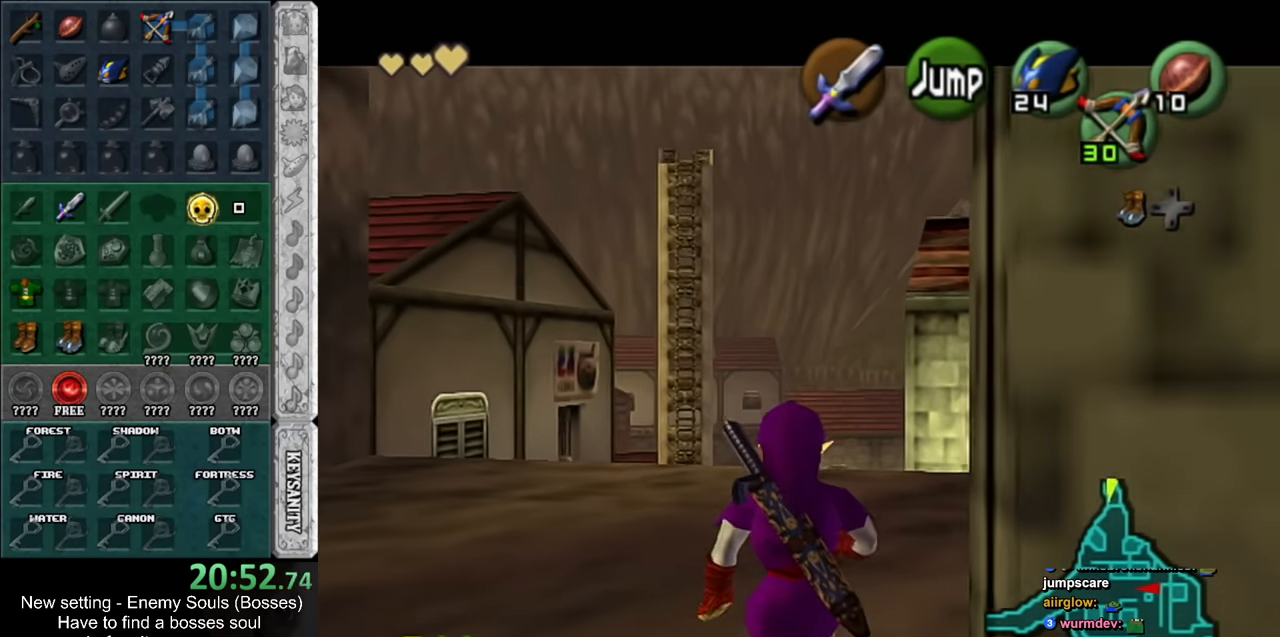
Gameplay with a controller (Nintendo layout); each line is a JSON object with the inputs held at the frame after it. "events" lists button and stick changes between this image and that frame as [ms after this image, input, new state], when the widget could be followed in between. Not read: L3 R3.
{"buttons": ["L1"], "left_stick": "down", "right_stick": "center", "events": []}
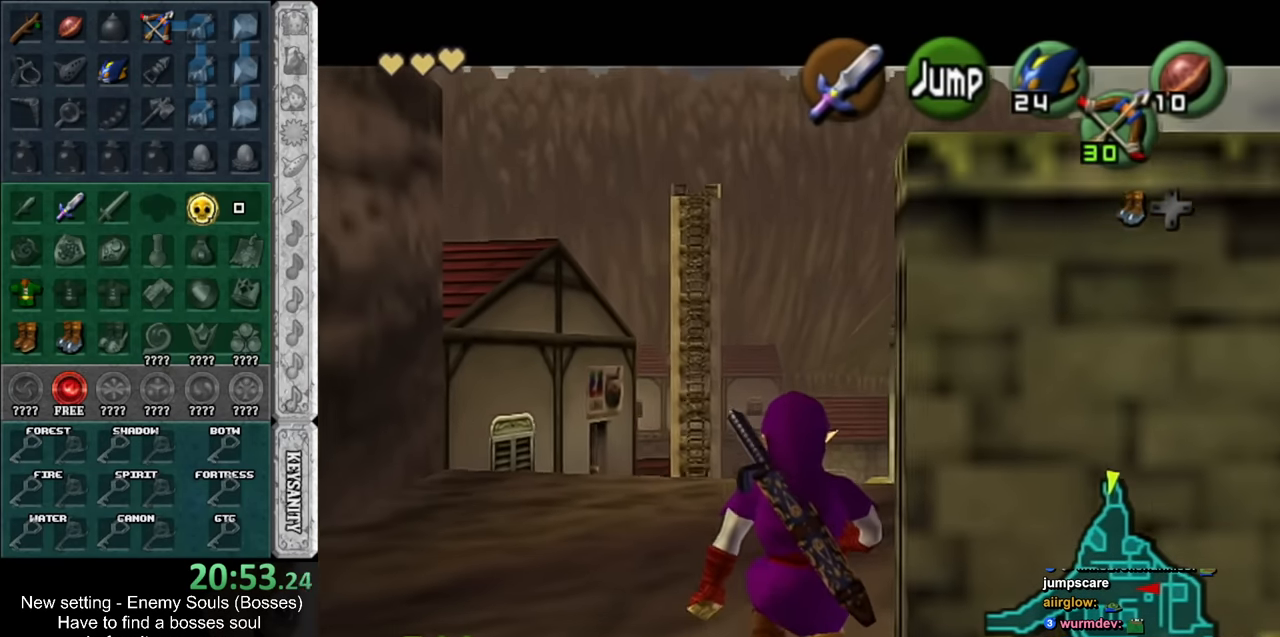
{"buttons": [], "left_stick": "down-right", "right_stick": "center", "events": [[333, "L1", "up"], [483, "left_stick", "down-right"]]}
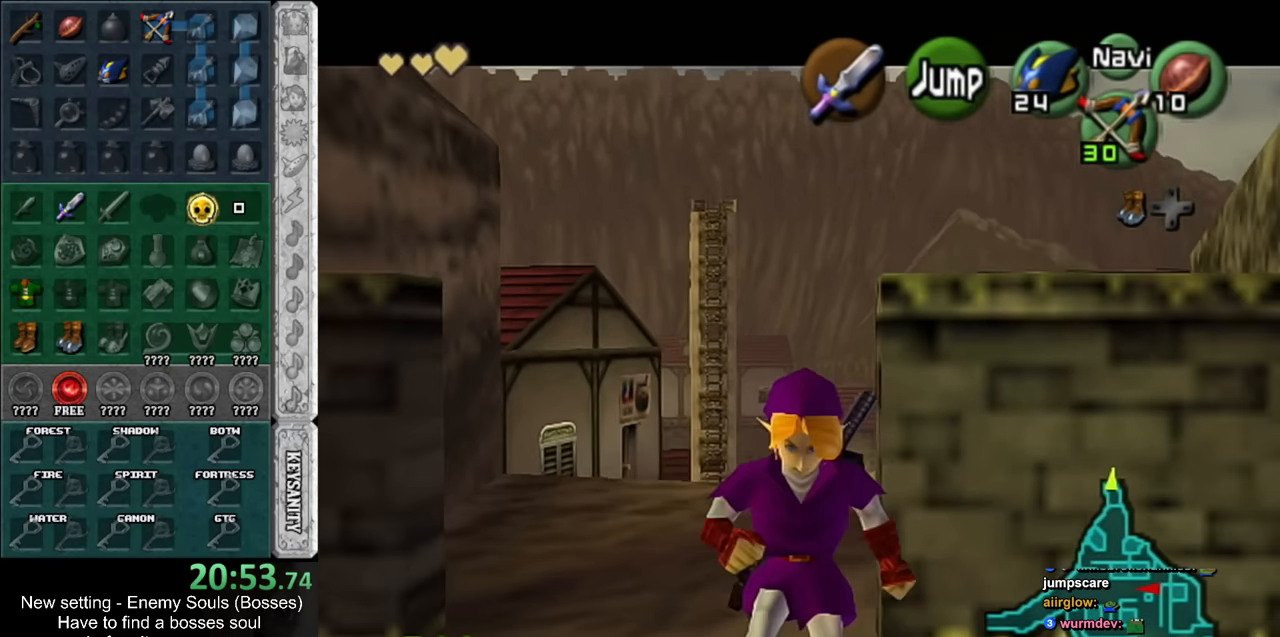
{"buttons": [], "left_stick": "up", "right_stick": "center", "events": [[150, "A", "down"], [233, "L1", "down"], [266, "A", "up"], [300, "left_stick", "up-right"], [383, "left_stick", "up"], [450, "L1", "up"]]}
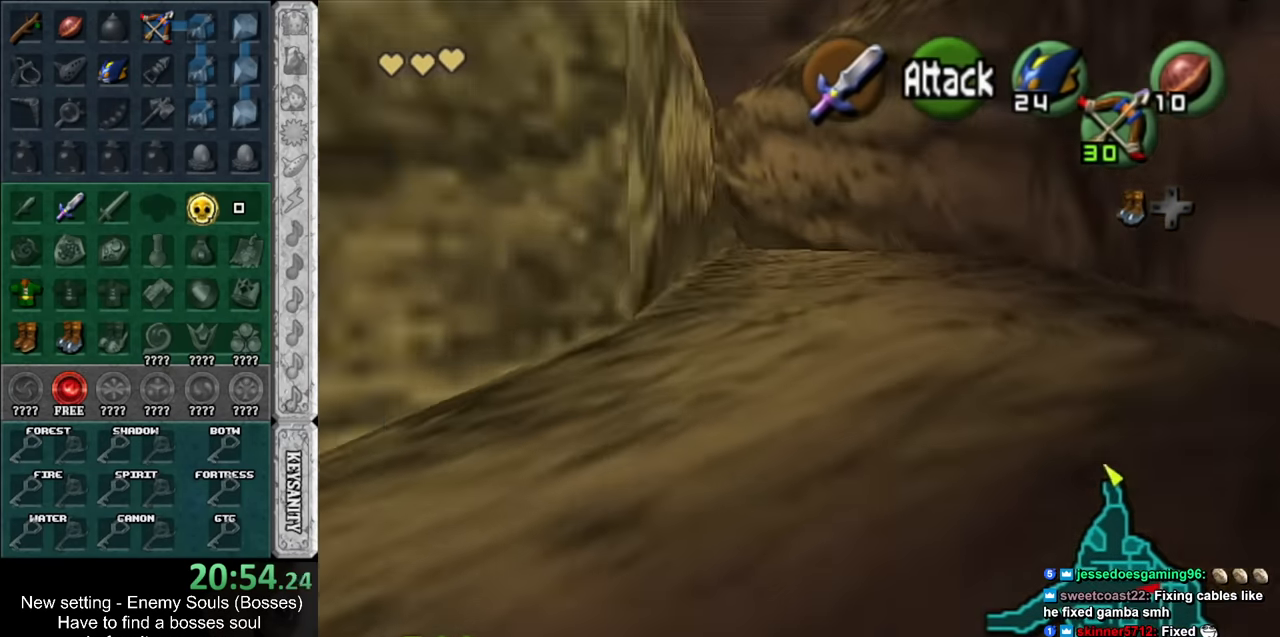
{"buttons": ["A"], "left_stick": "up", "right_stick": "center", "events": [[450, "A", "down"]]}
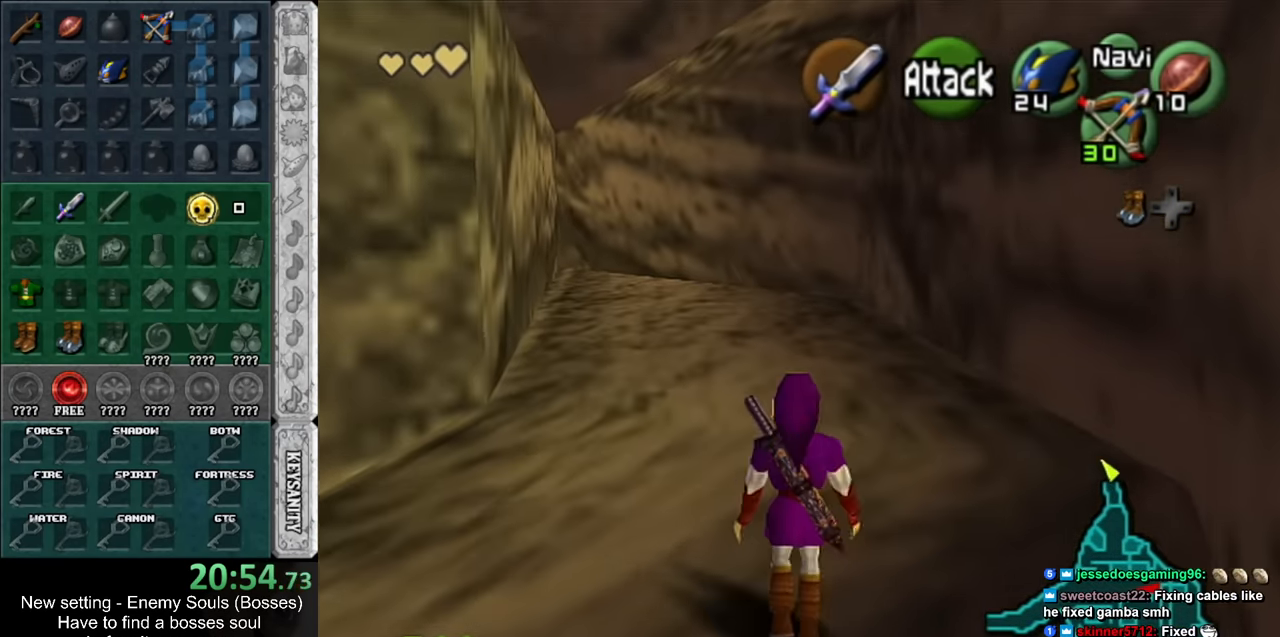
{"buttons": [], "left_stick": "up", "right_stick": "center", "events": [[83, "A", "up"]]}
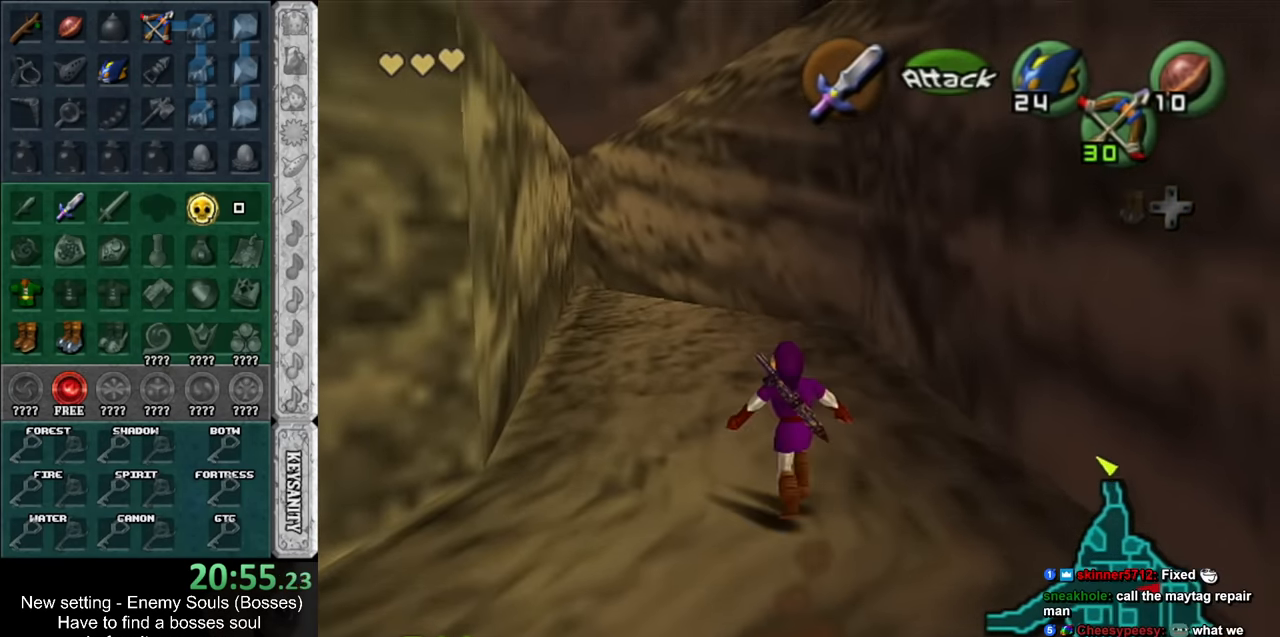
{"buttons": [], "left_stick": "center", "right_stick": "center", "events": [[266, "left_stick", "center"]]}
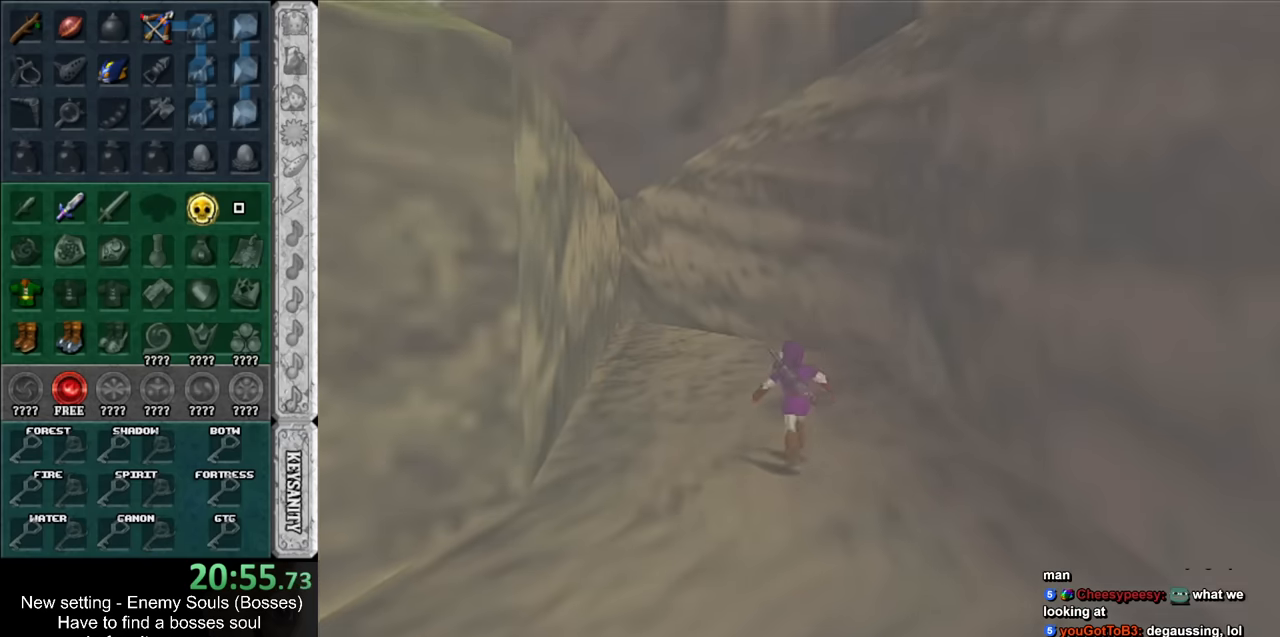
{"buttons": [], "left_stick": "up", "right_stick": "center", "events": [[83, "left_stick", "up"]]}
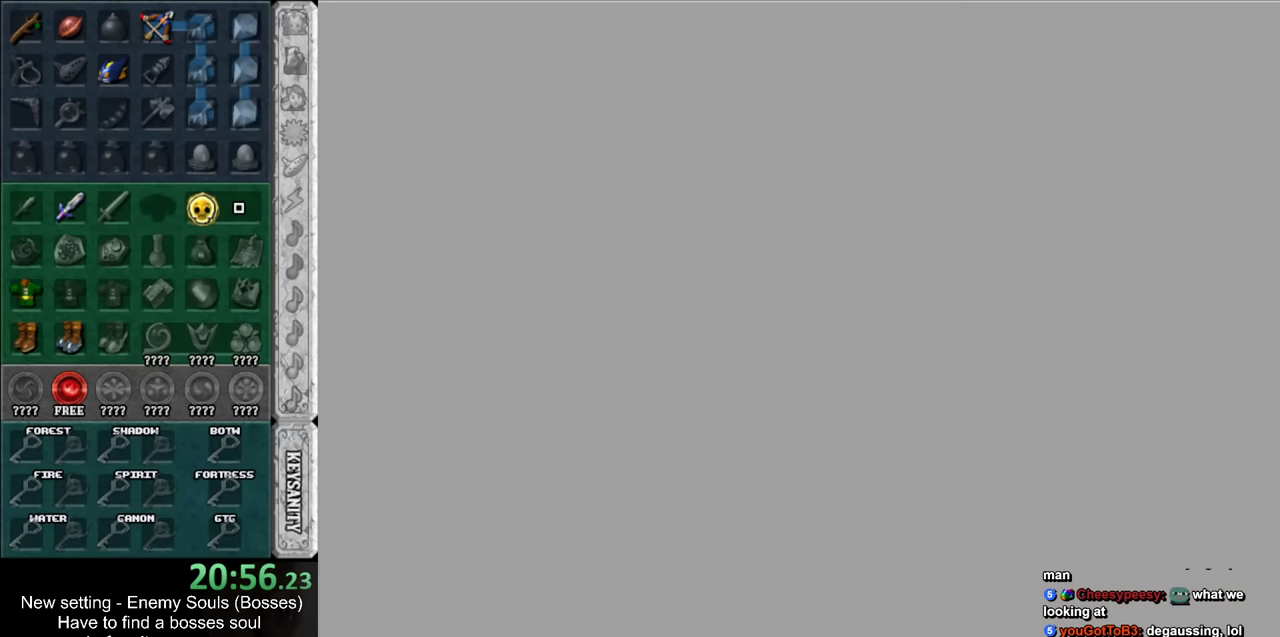
{"buttons": [], "left_stick": "up", "right_stick": "center", "events": []}
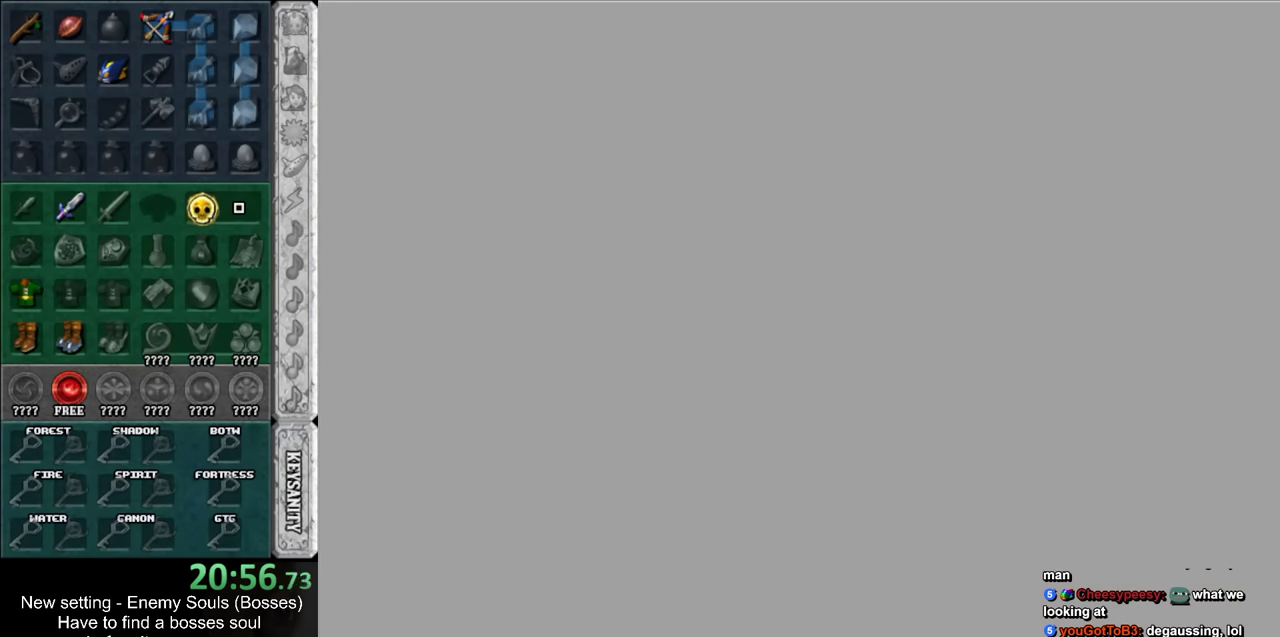
{"buttons": [], "left_stick": "up", "right_stick": "center", "events": []}
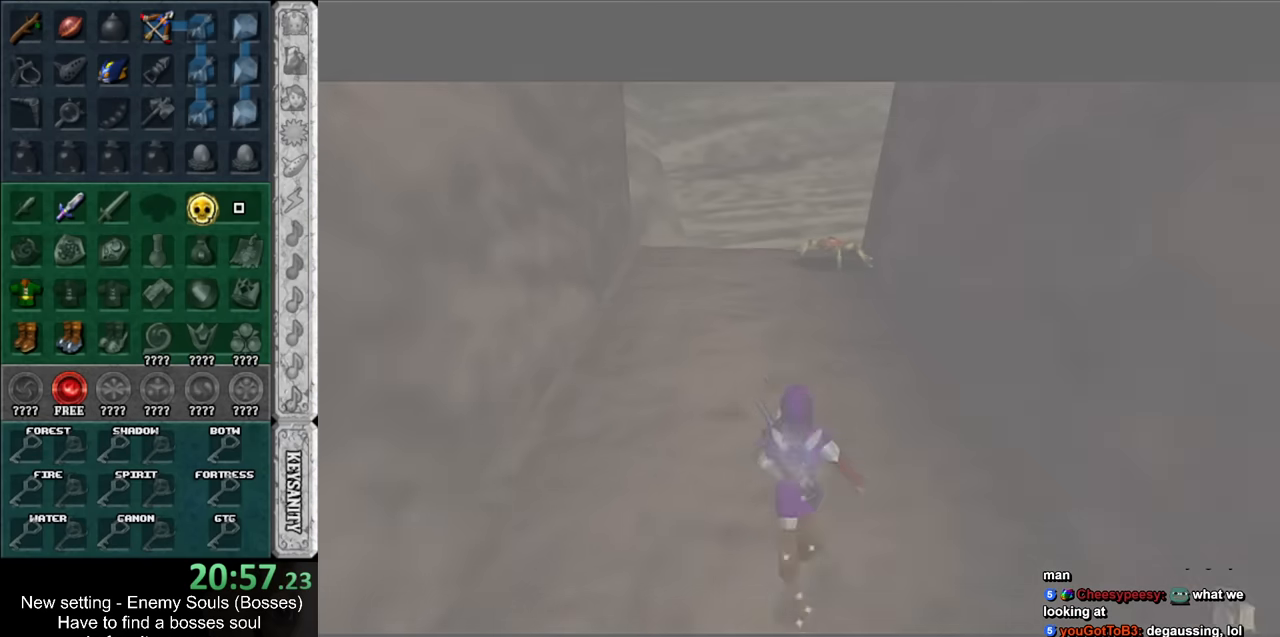
{"buttons": [], "left_stick": "up", "right_stick": "center", "events": [[166, "left_stick", "up-right"], [383, "left_stick", "up"]]}
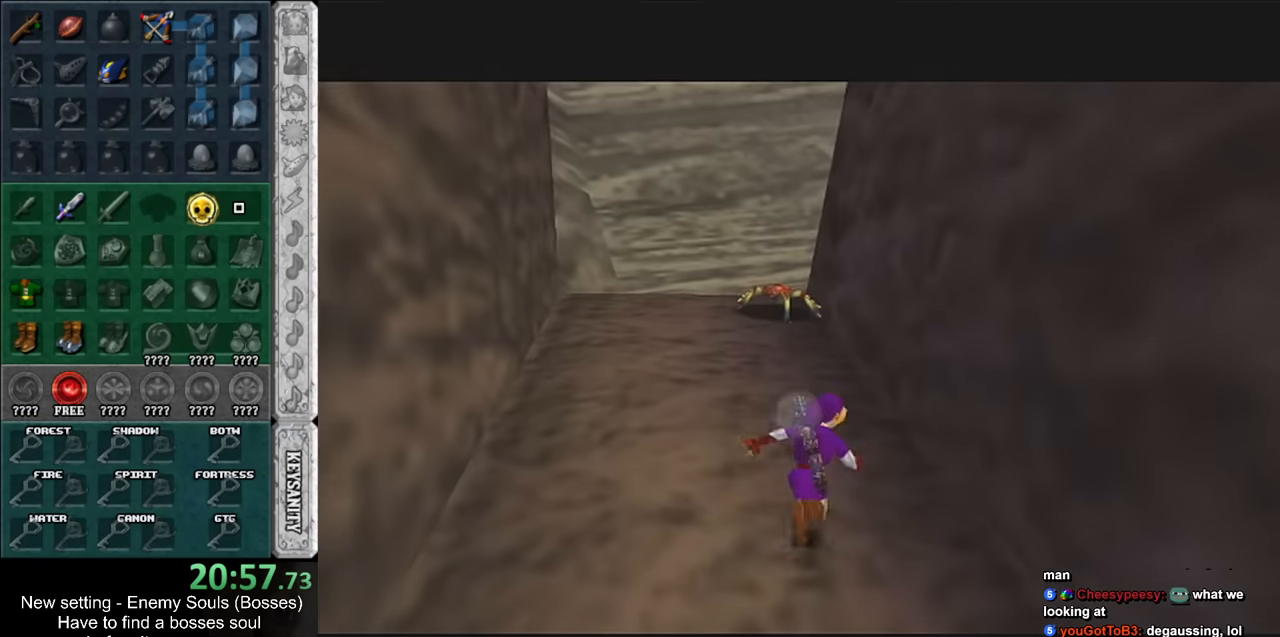
{"buttons": ["L1"], "left_stick": "down", "right_stick": "center", "events": [[83, "left_stick", "center"], [166, "left_stick", "down"], [266, "L1", "down"]]}
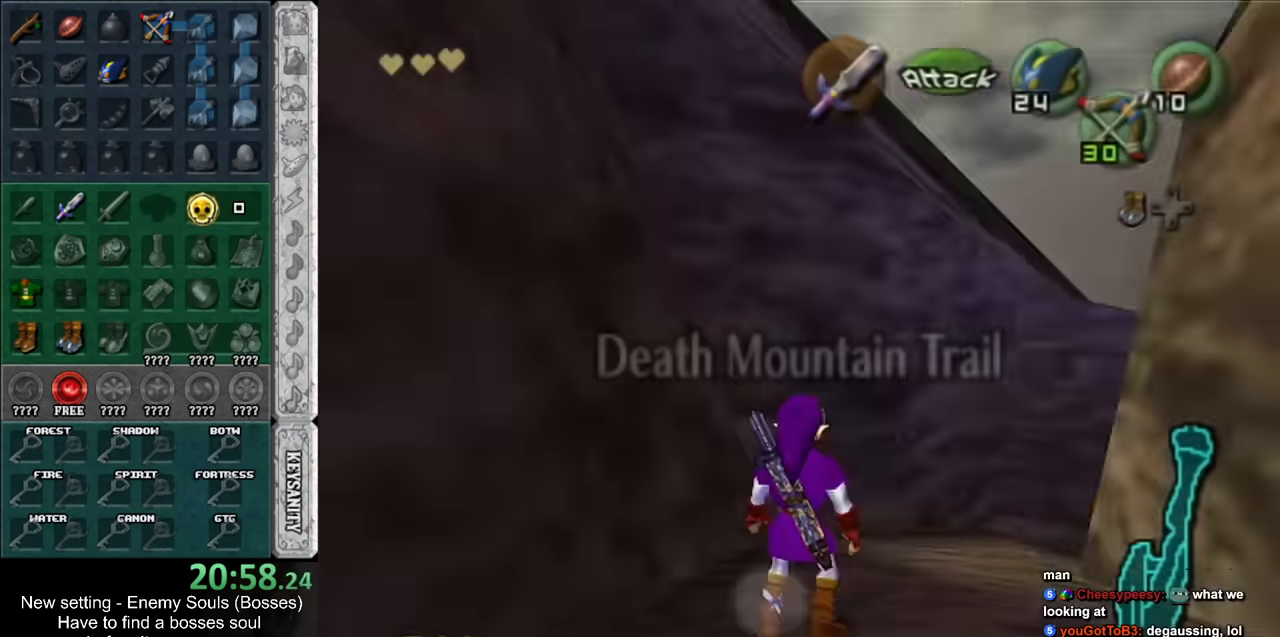
{"buttons": ["L1"], "left_stick": "down", "right_stick": "center", "events": []}
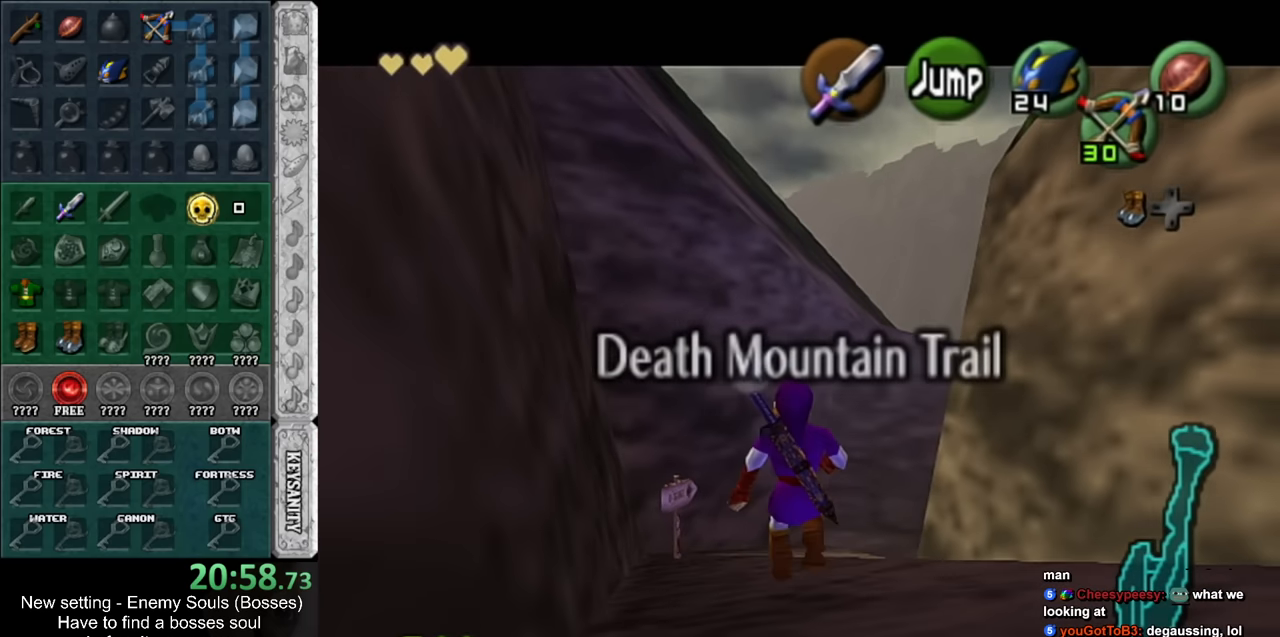
{"buttons": ["L1"], "left_stick": "down", "right_stick": "center", "events": []}
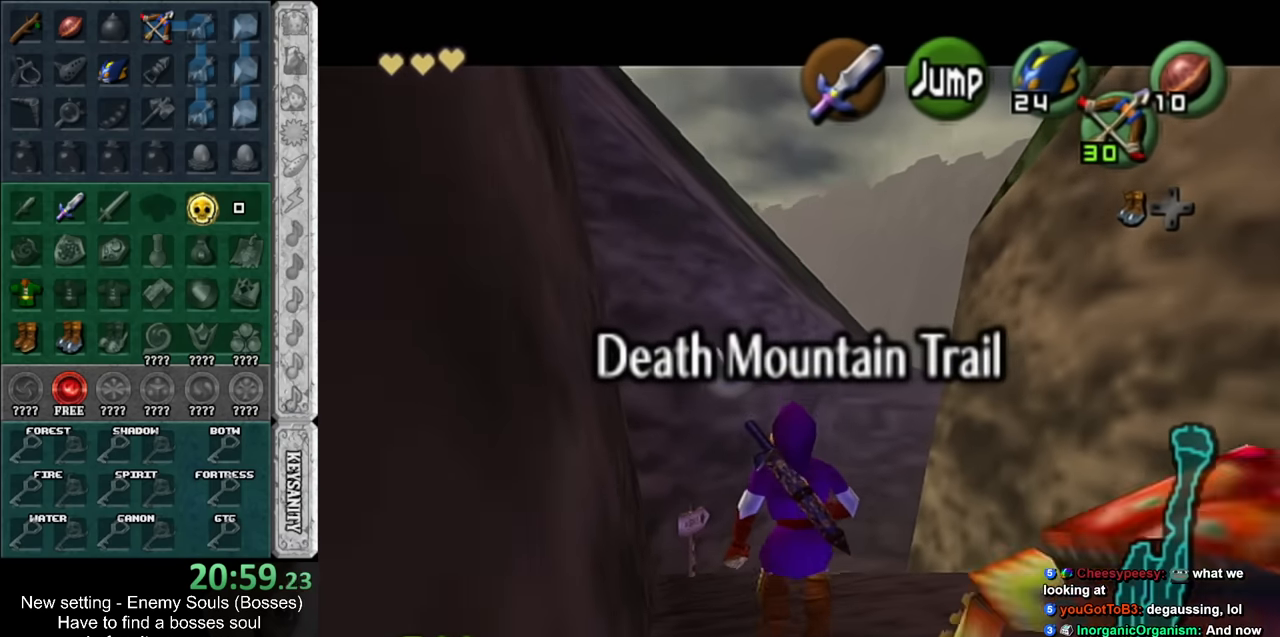
{"buttons": ["L1"], "left_stick": "down", "right_stick": "center", "events": []}
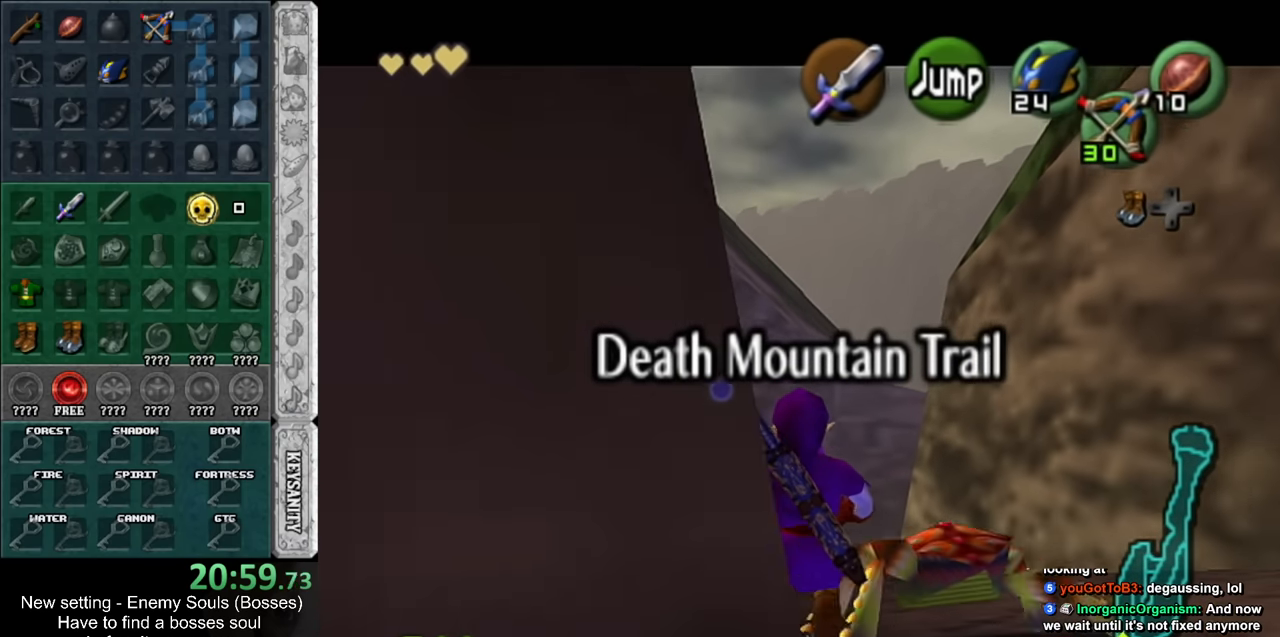
{"buttons": [], "left_stick": "down-left", "right_stick": "center", "events": [[84, "Y", "down"], [200, "Y", "up"], [334, "L1", "up"], [400, "left_stick", "down-left"]]}
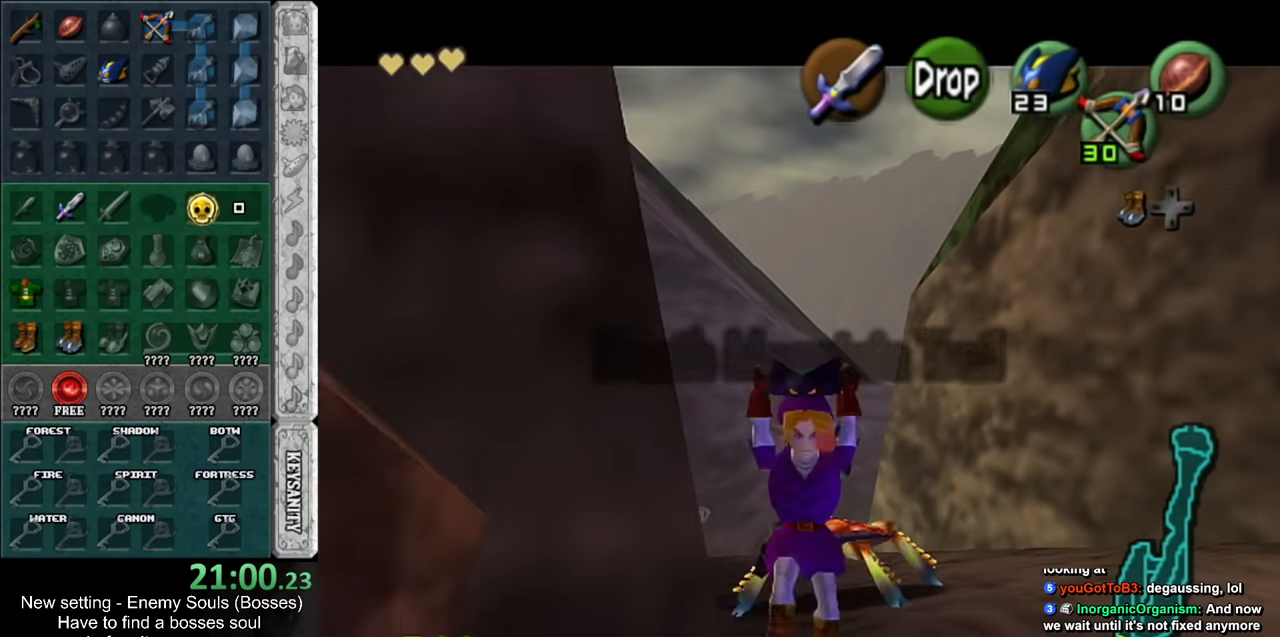
{"buttons": [], "left_stick": "left", "right_stick": "center", "events": [[17, "left_stick", "left"]]}
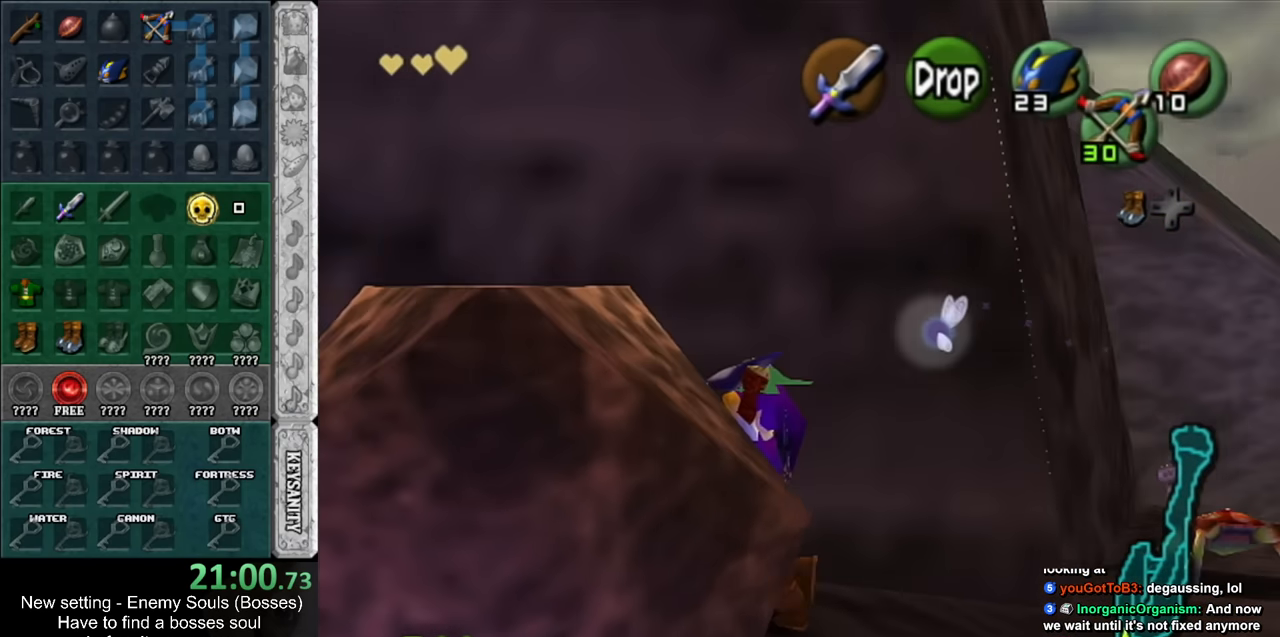
{"buttons": [], "left_stick": "up-left", "right_stick": "center", "events": [[234, "left_stick", "up-left"]]}
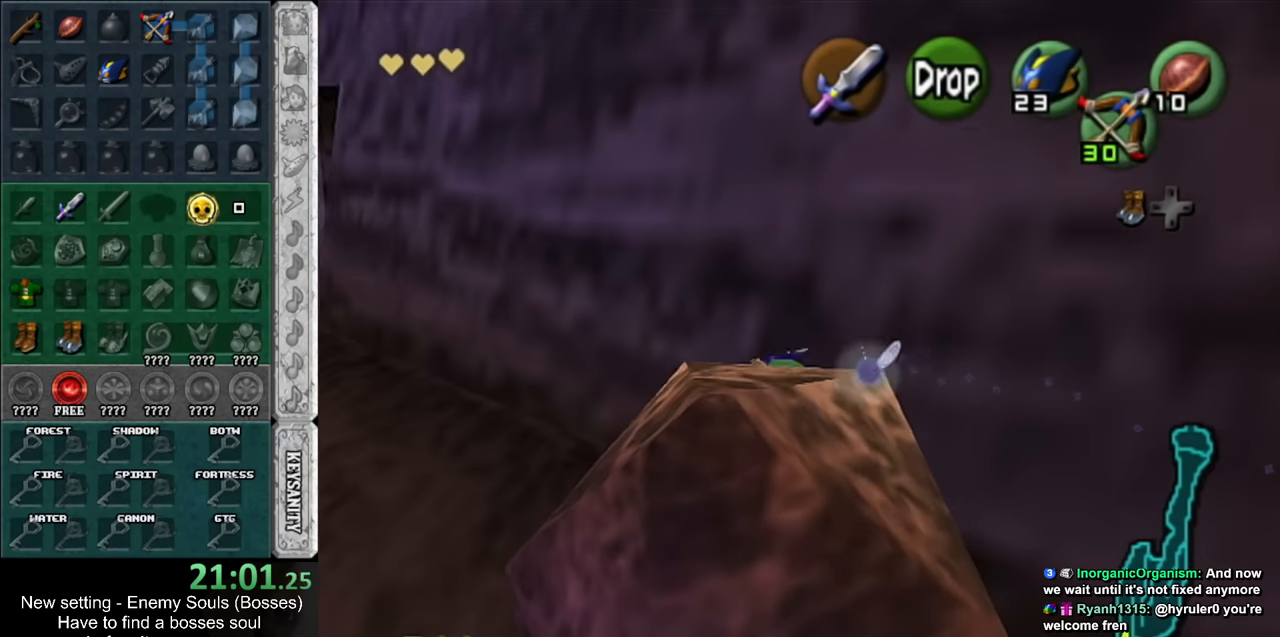
{"buttons": [], "left_stick": "up-left", "right_stick": "center", "events": []}
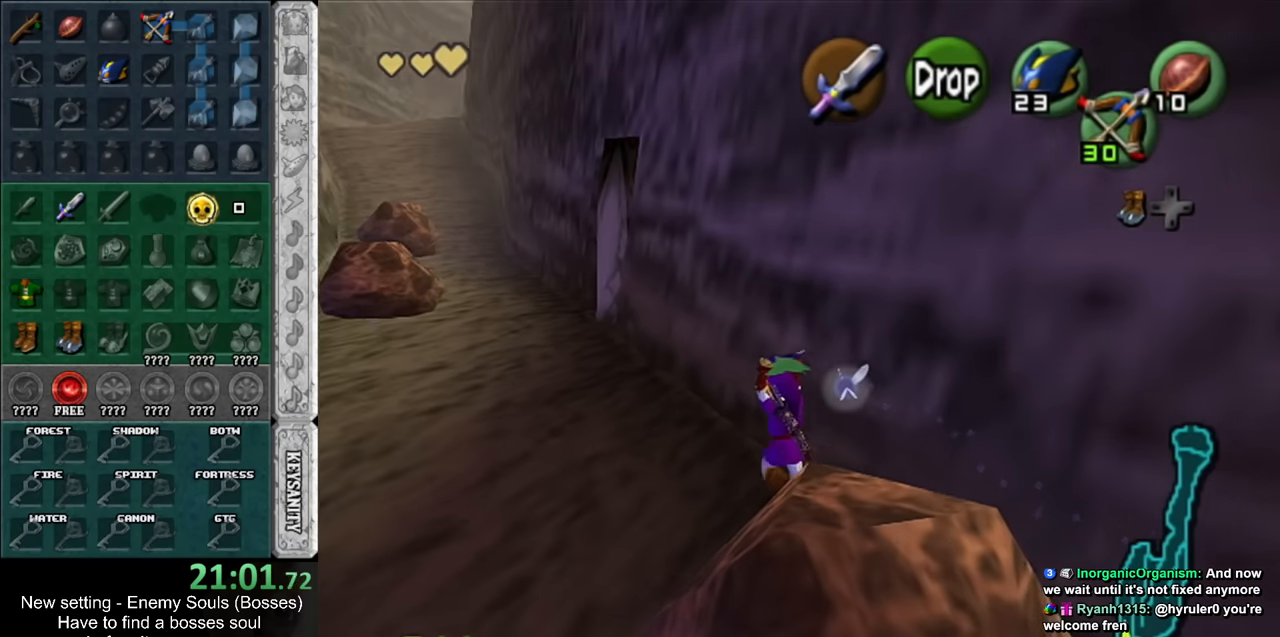
{"buttons": [], "left_stick": "up-left", "right_stick": "center", "events": []}
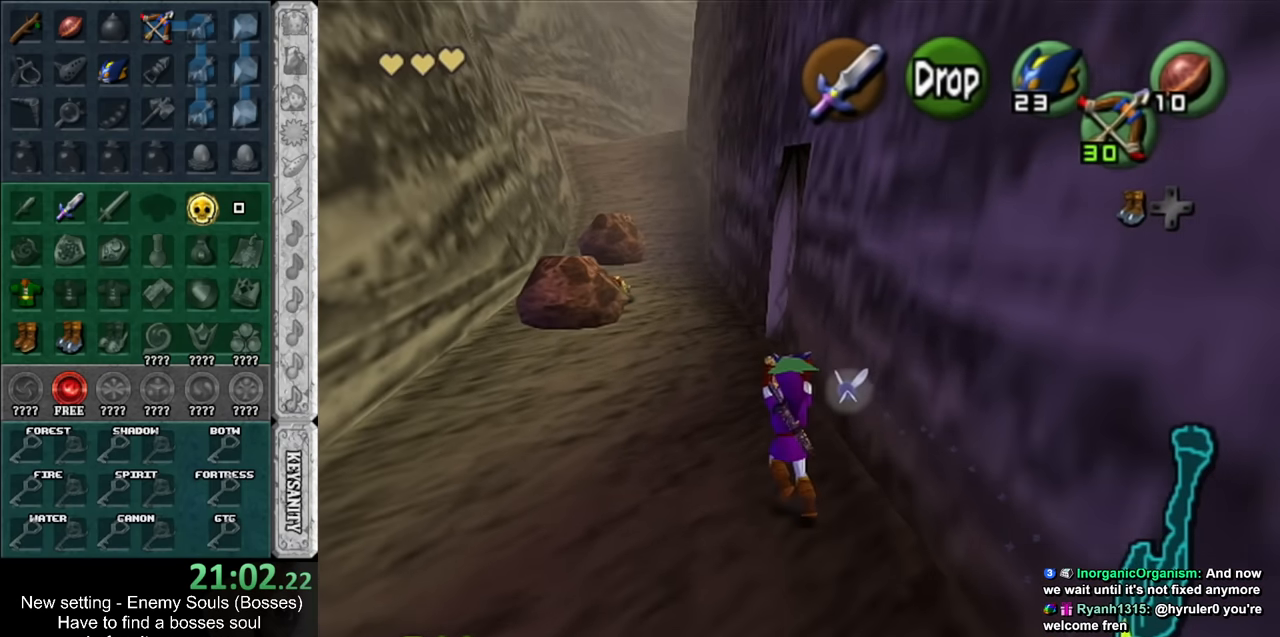
{"buttons": [], "left_stick": "up", "right_stick": "center", "events": [[267, "left_stick", "up"]]}
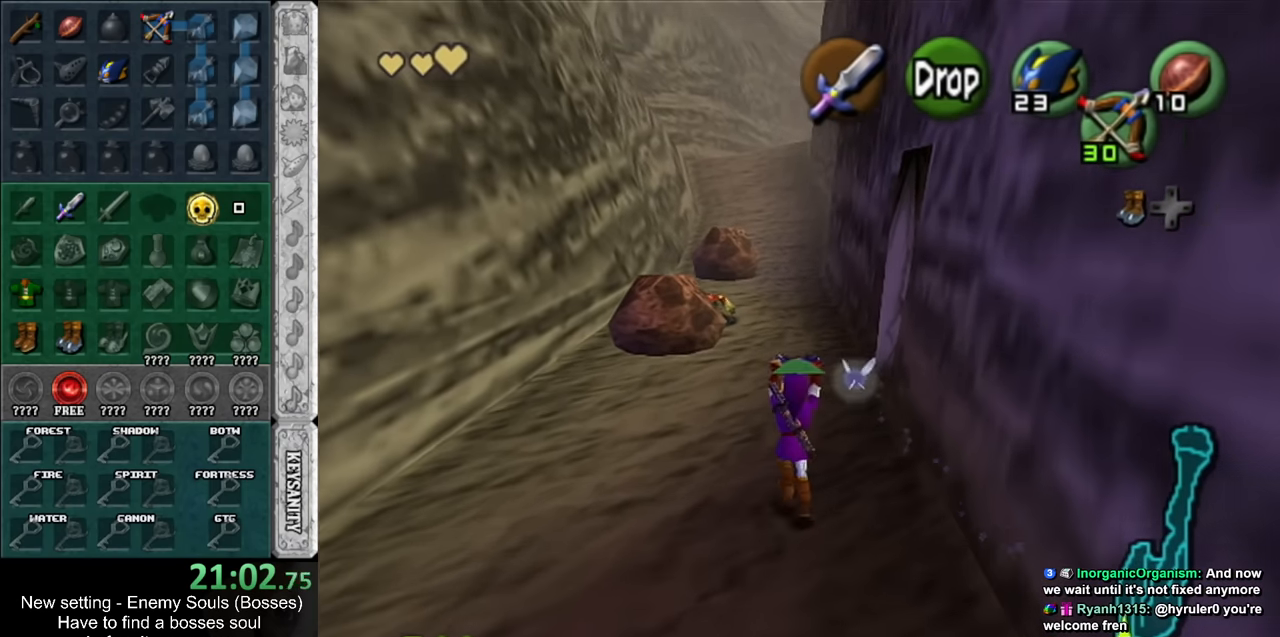
{"buttons": [], "left_stick": "up", "right_stick": "center", "events": []}
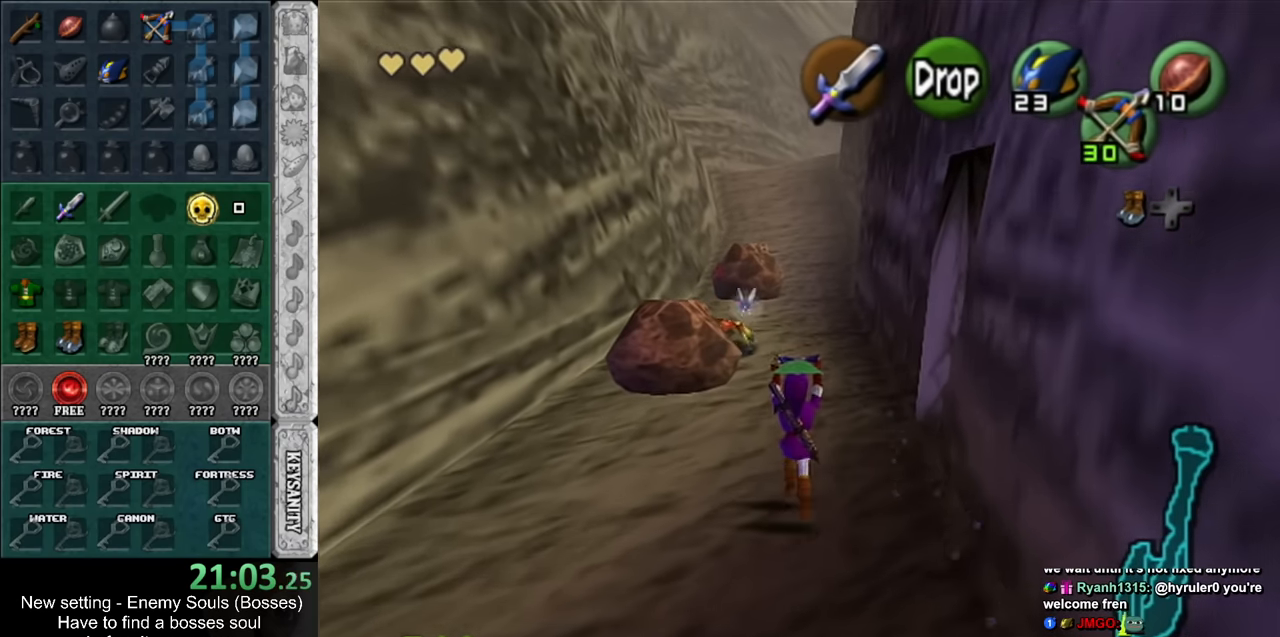
{"buttons": [], "left_stick": "up", "right_stick": "center", "events": []}
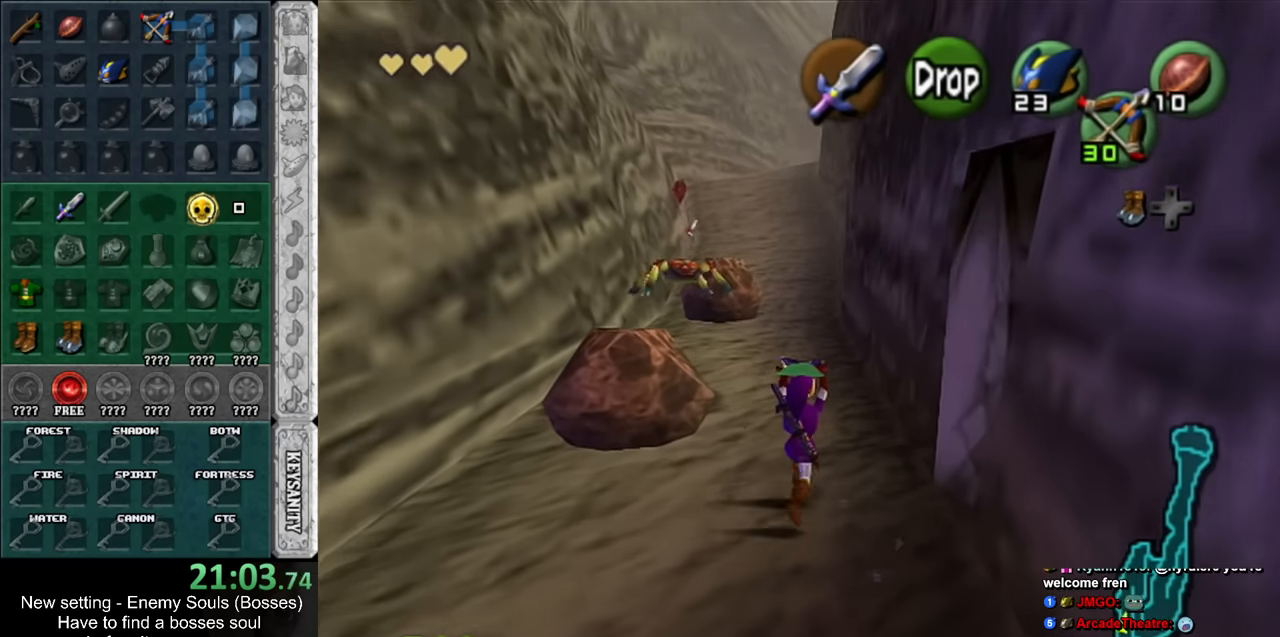
{"buttons": [], "left_stick": "center", "right_stick": "center", "events": [[50, "left_stick", "up-right"], [150, "left_stick", "up"], [267, "left_stick", "center"]]}